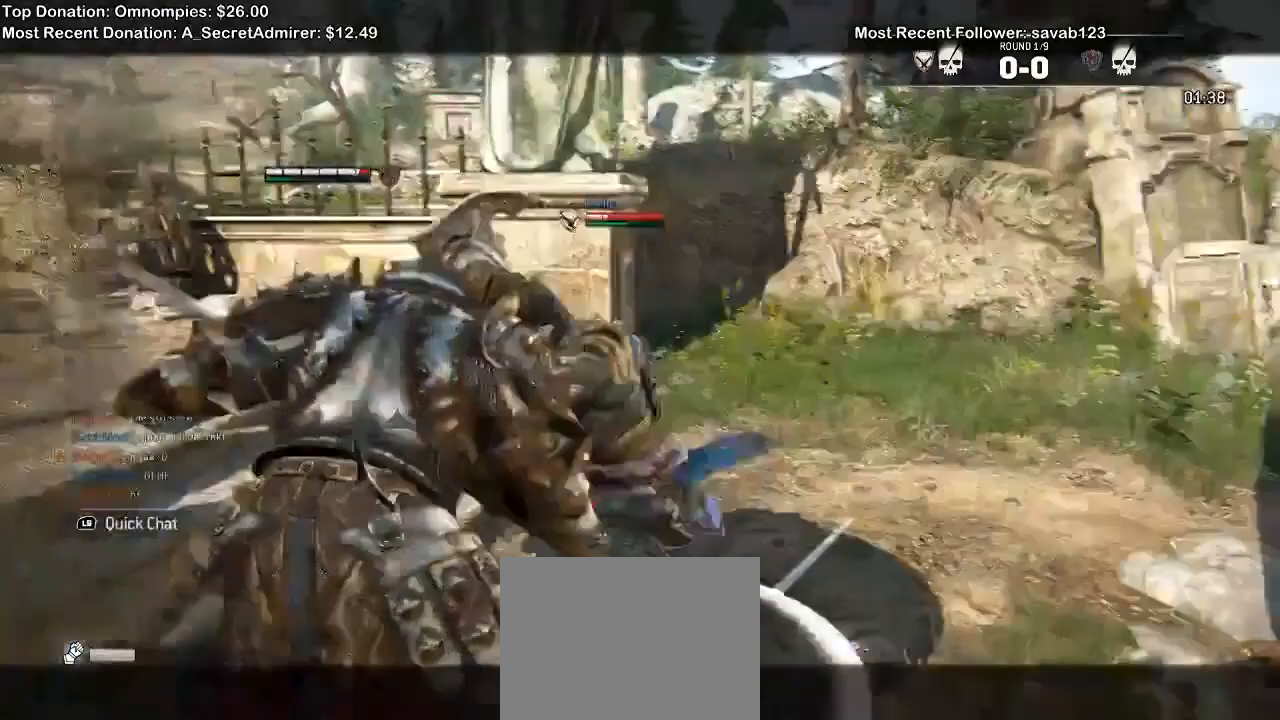
Gameplay with a controller (Xbox layout); each line is a JSON object with the inputs held at the frame after it (dt_ms = milliseconds from this image to that frame). "events" lists button and stick changes between this image and that frame as [ms after this image, input, new state], when the widget could be followed in between. Not read: SELECT START.
{"dt_ms": 500, "buttons": ["L2"], "left_stick": "center", "right_stick": "center", "events": []}
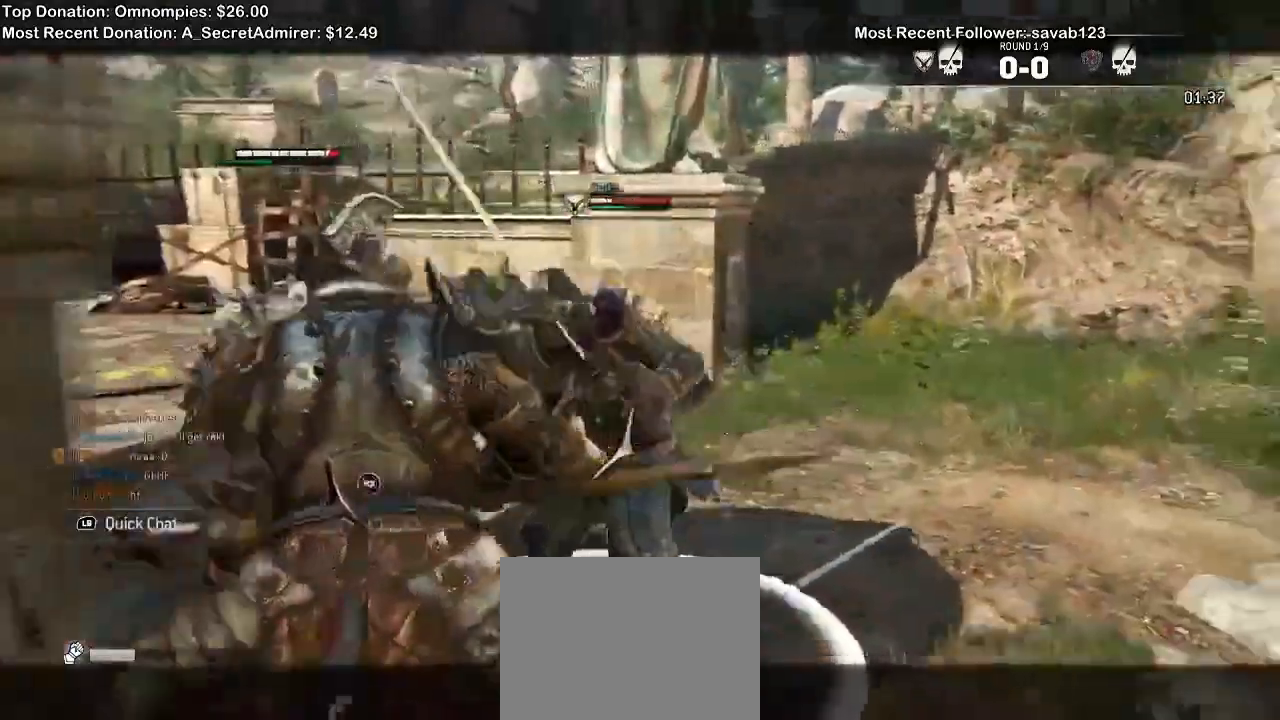
{"dt_ms": 1000, "buttons": ["L2"], "left_stick": "up-left", "right_stick": "right", "events": [[333, "left_stick", "up-left"], [467, "right_stick", "right"]]}
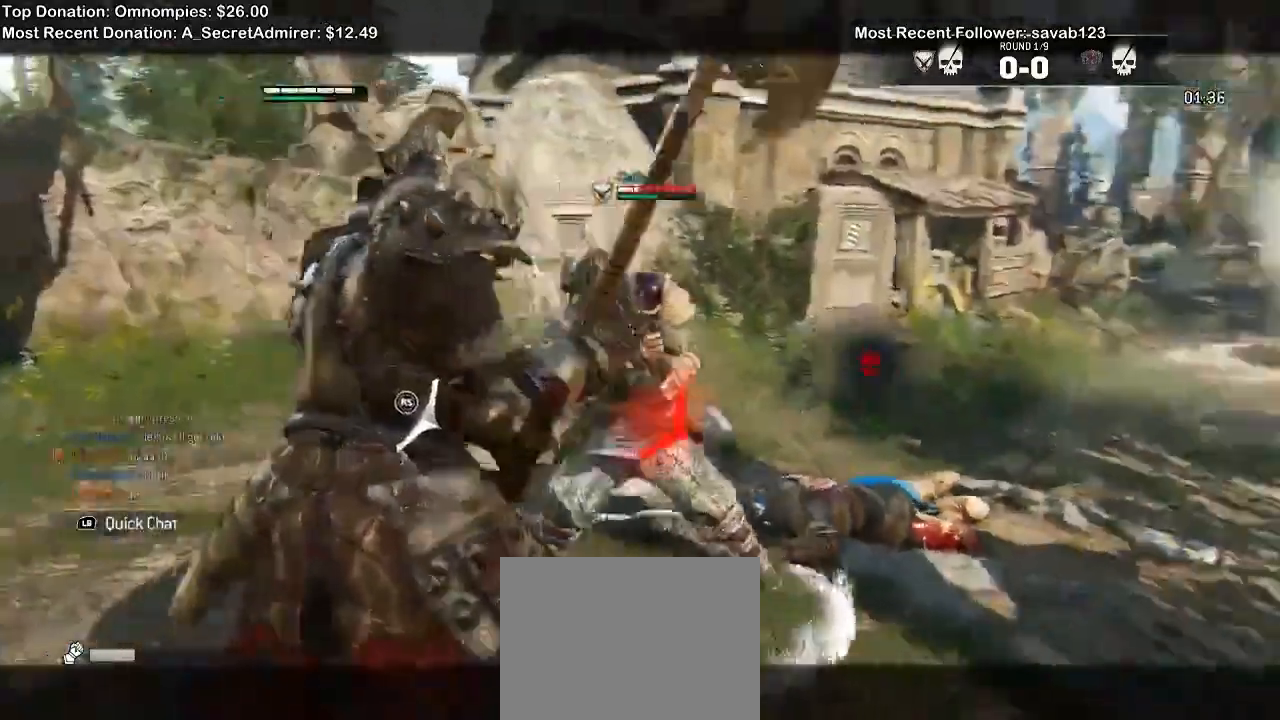
{"dt_ms": 500, "buttons": ["L2"], "left_stick": "up-left", "right_stick": "right", "events": []}
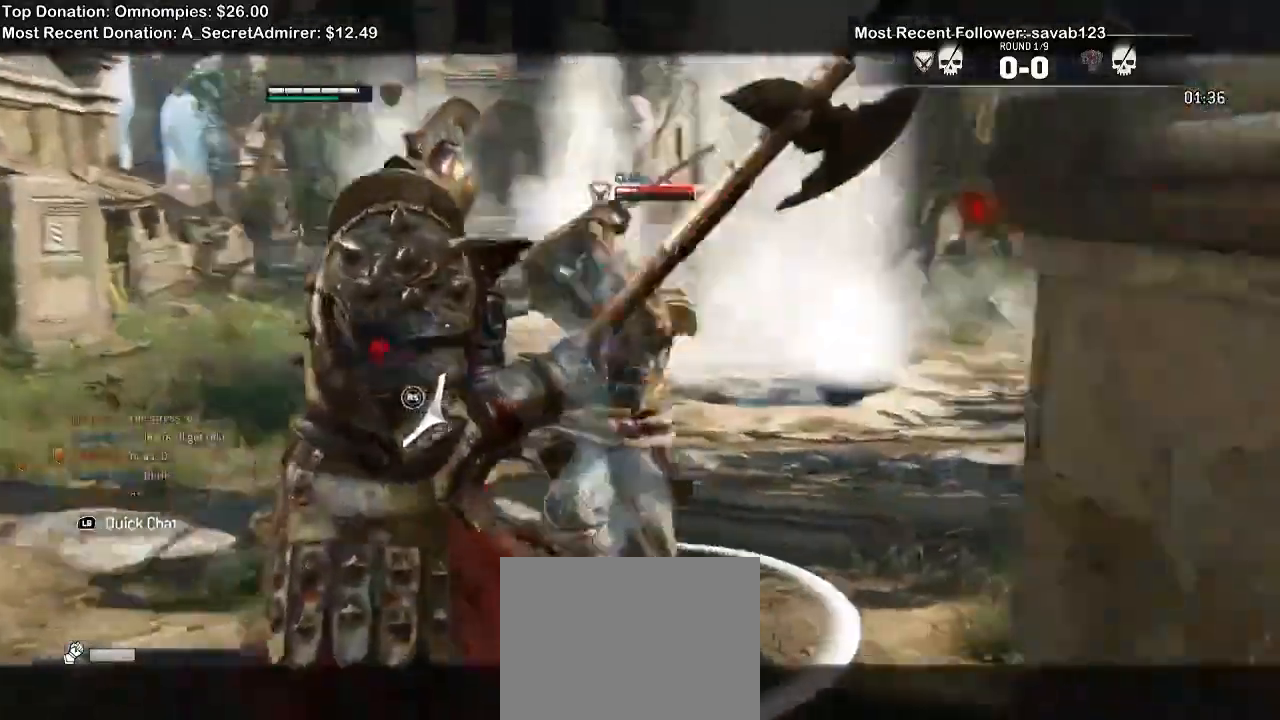
{"dt_ms": 500, "buttons": ["L2"], "left_stick": "up-left", "right_stick": "up", "events": [[300, "right_stick", "up"], [367, "R2", "down"], [467, "R2", "up"]]}
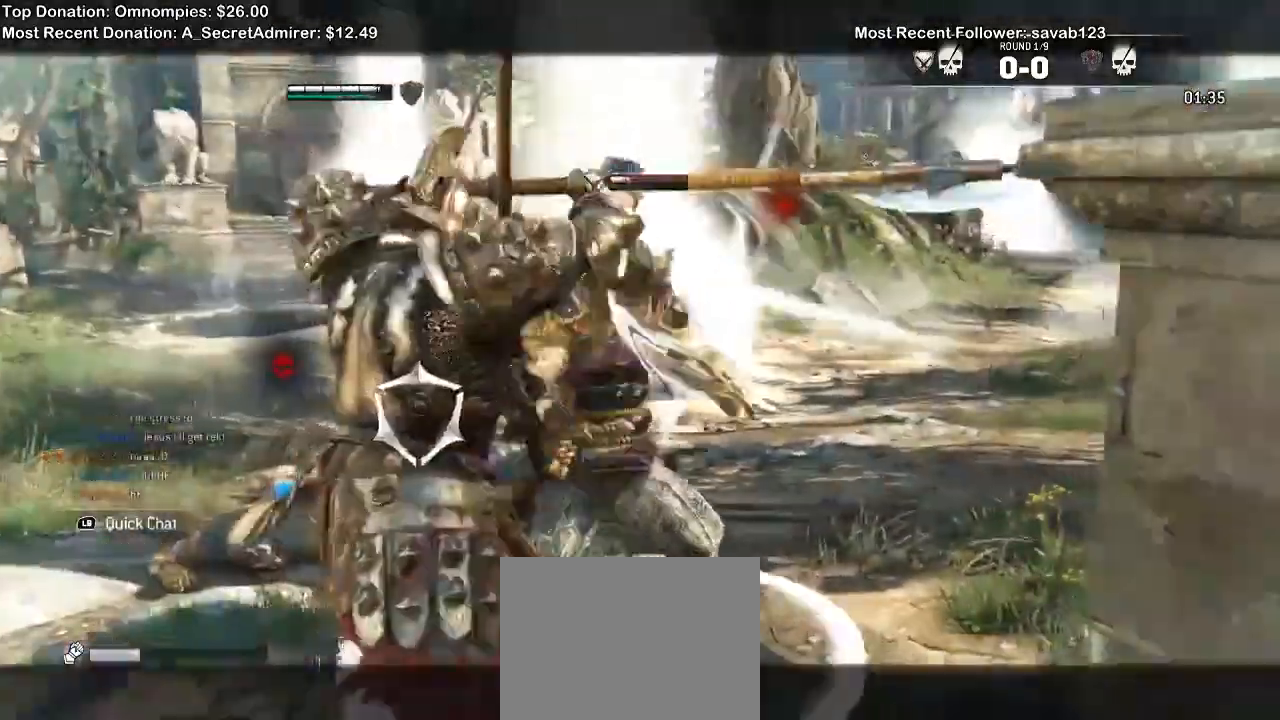
{"dt_ms": 500, "buttons": ["L2"], "left_stick": "center", "right_stick": "up", "events": [[67, "left_stick", "center"], [233, "R2", "down"], [333, "R2", "up"]]}
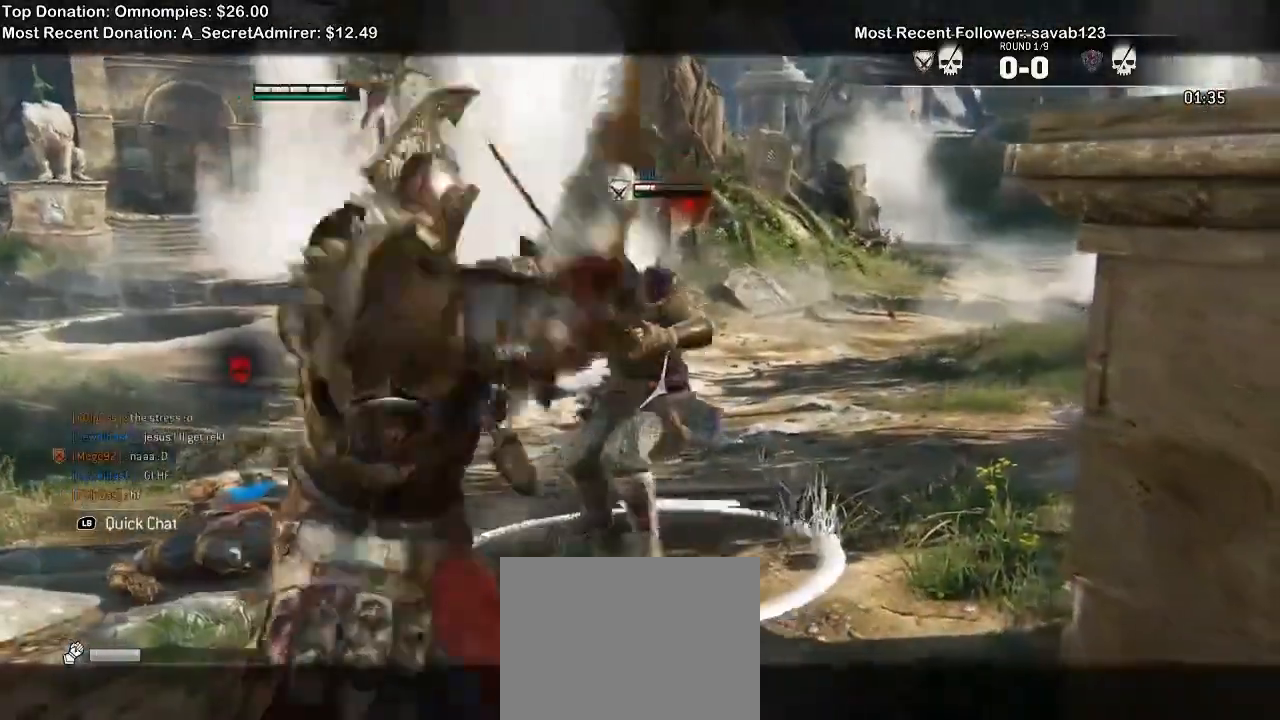
{"dt_ms": 1000, "buttons": ["L2"], "left_stick": "left", "right_stick": "up"}
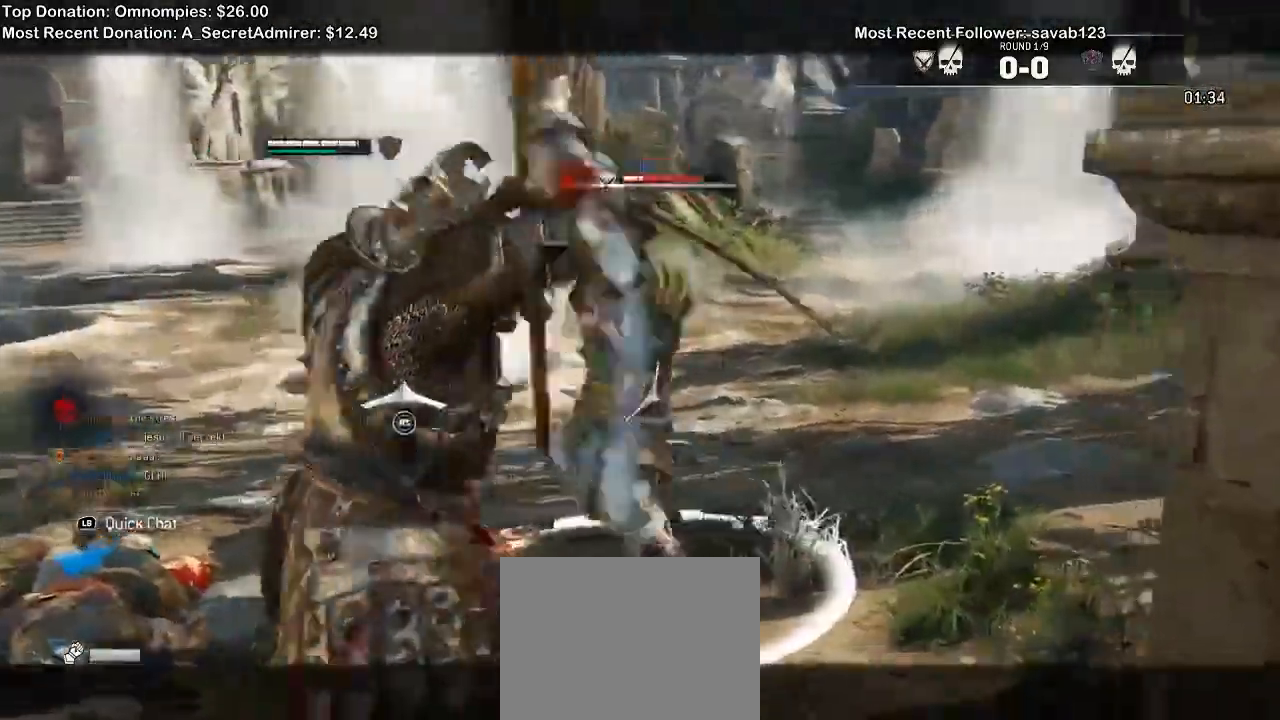
{"dt_ms": 500, "buttons": ["L2"], "left_stick": "left", "right_stick": "center", "events": [[67, "R2", "down"], [233, "R2", "up"], [300, "right_stick", "center"]]}
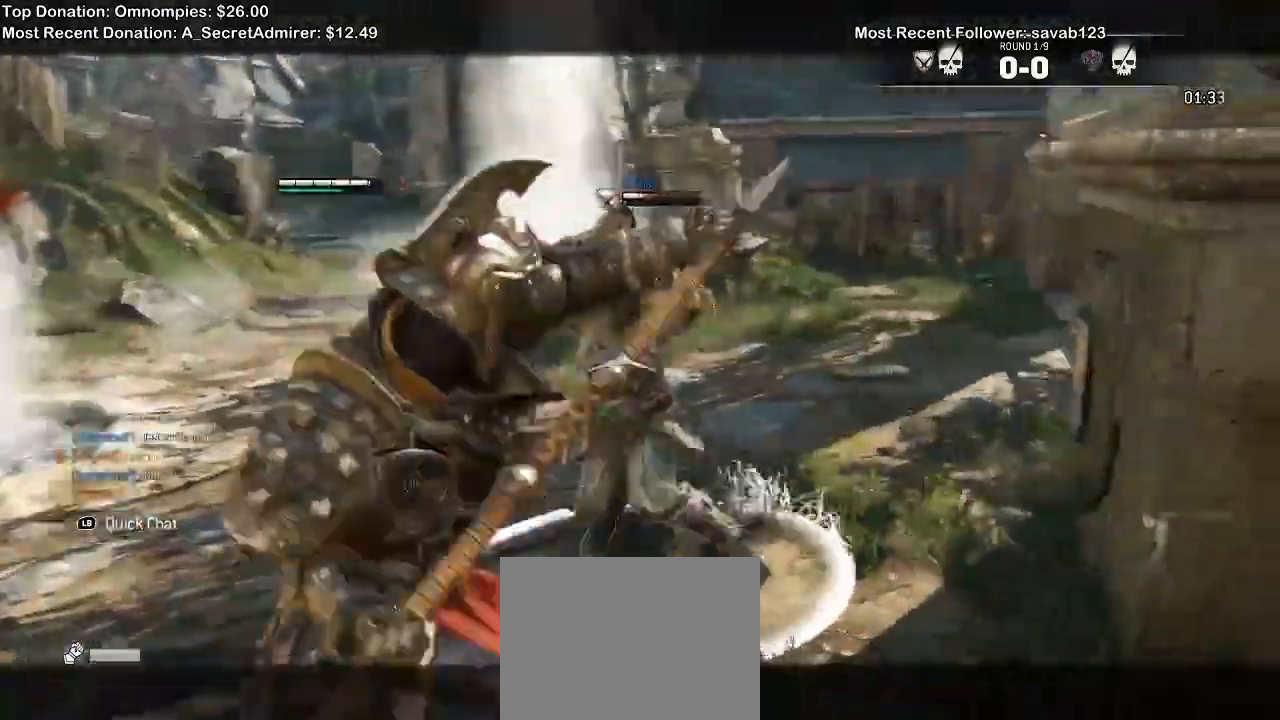
{"dt_ms": 1000, "buttons": ["L2"], "left_stick": "up-left", "right_stick": "left"}
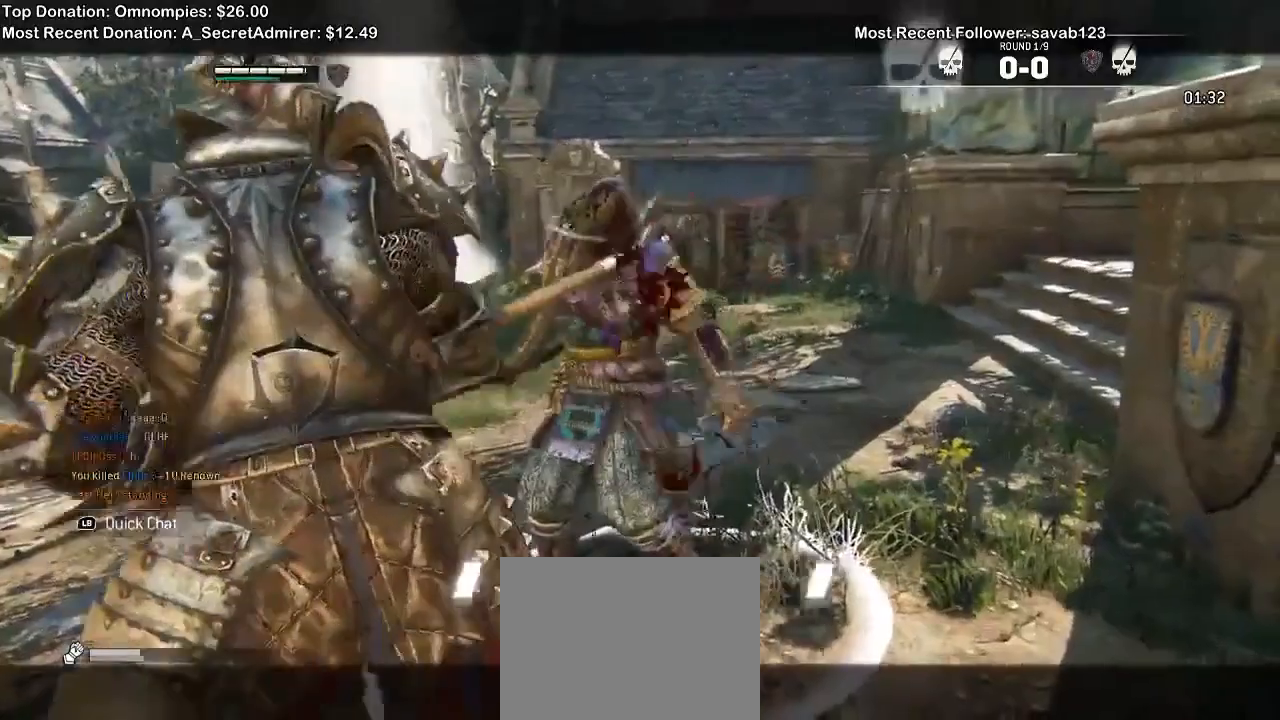
{"dt_ms": 500, "buttons": ["L2"], "left_stick": "center", "right_stick": "center", "events": [[33, "right_stick", "center"], [133, "X", "down"], [200, "left_stick", "center"], [233, "X", "up"]]}
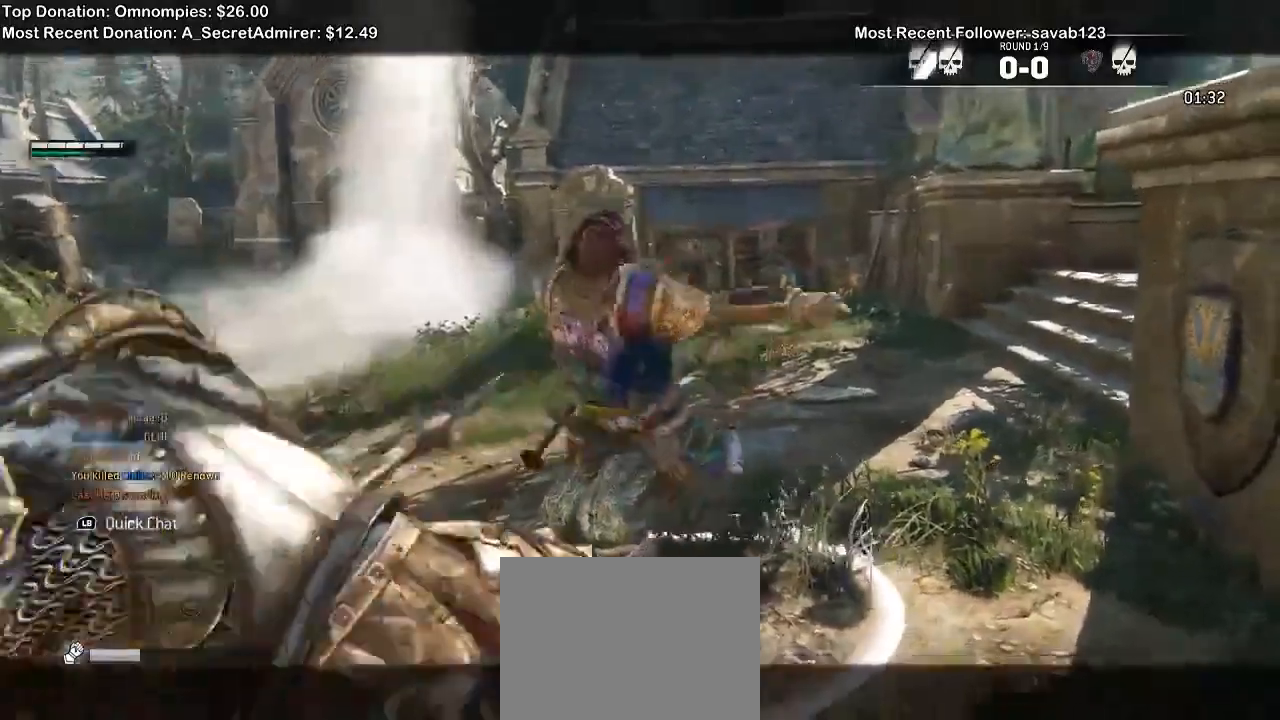
{"dt_ms": 1000, "buttons": ["L1"], "left_stick": "center", "right_stick": "center"}
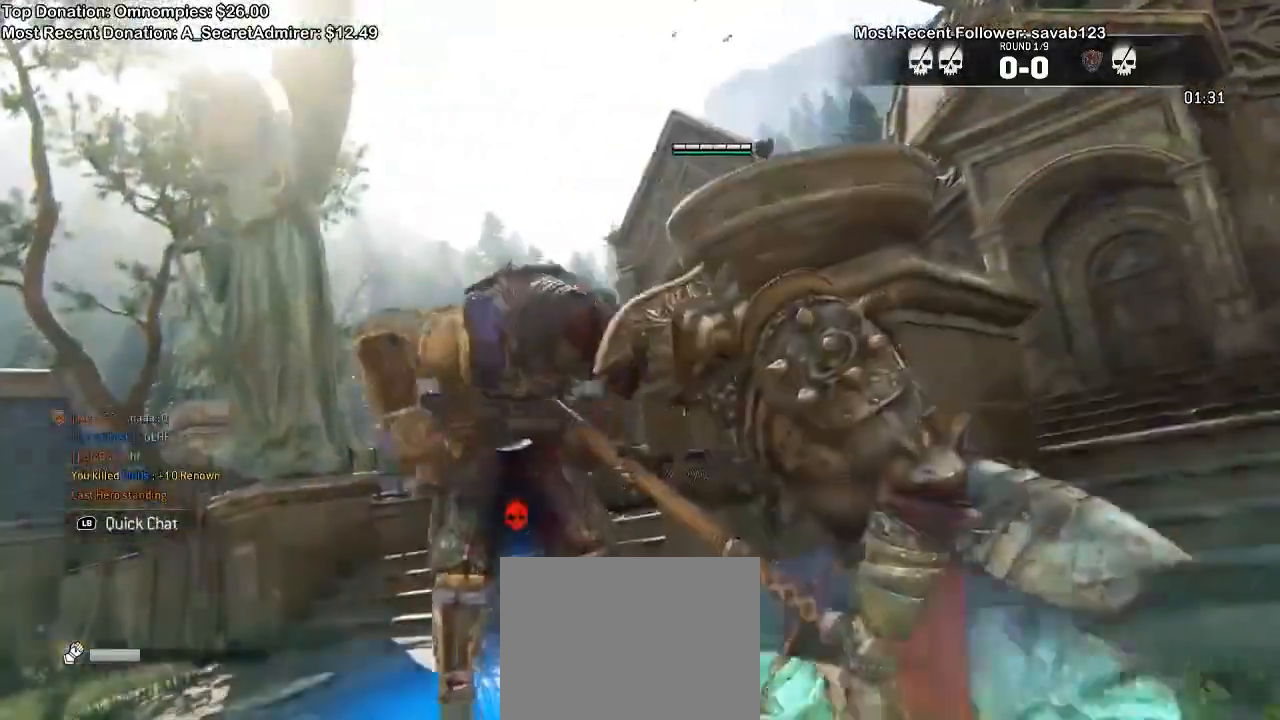
{"dt_ms": 500, "buttons": ["L1"], "left_stick": "center", "right_stick": "center", "events": [[133, "B", "down"], [300, "B", "up"]]}
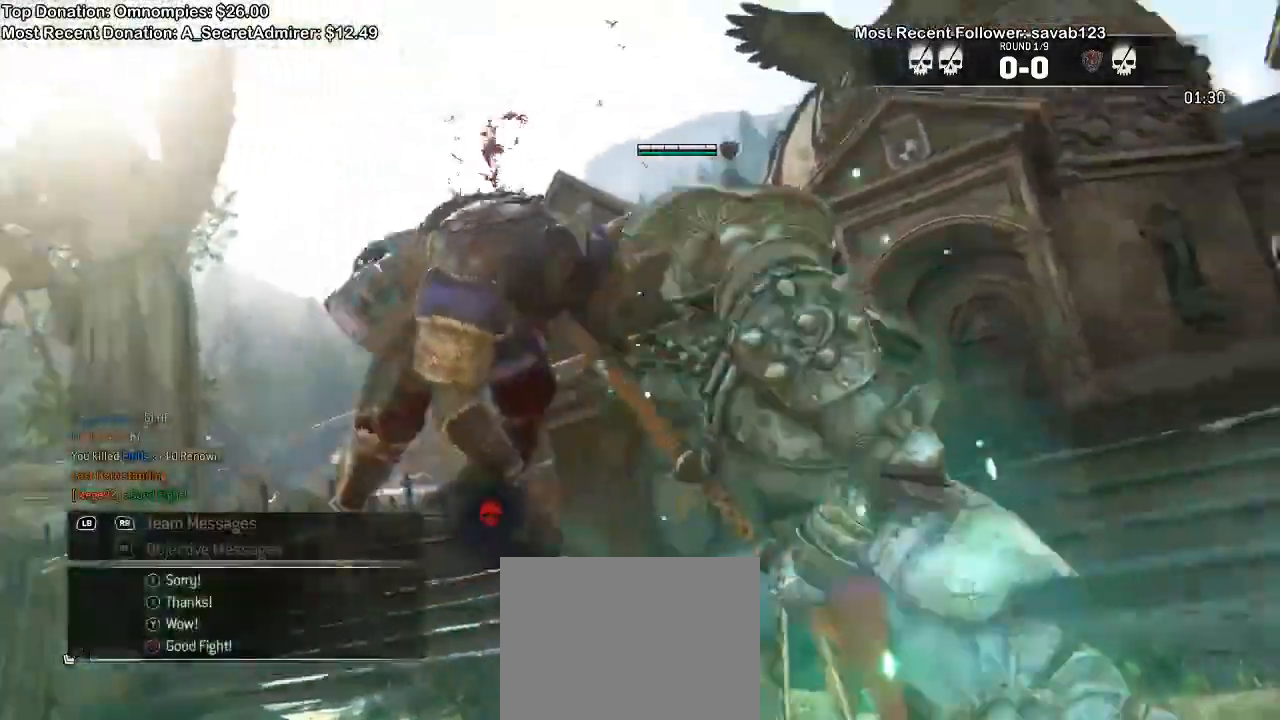
{"dt_ms": 500, "buttons": [], "left_stick": "center", "right_stick": "center"}